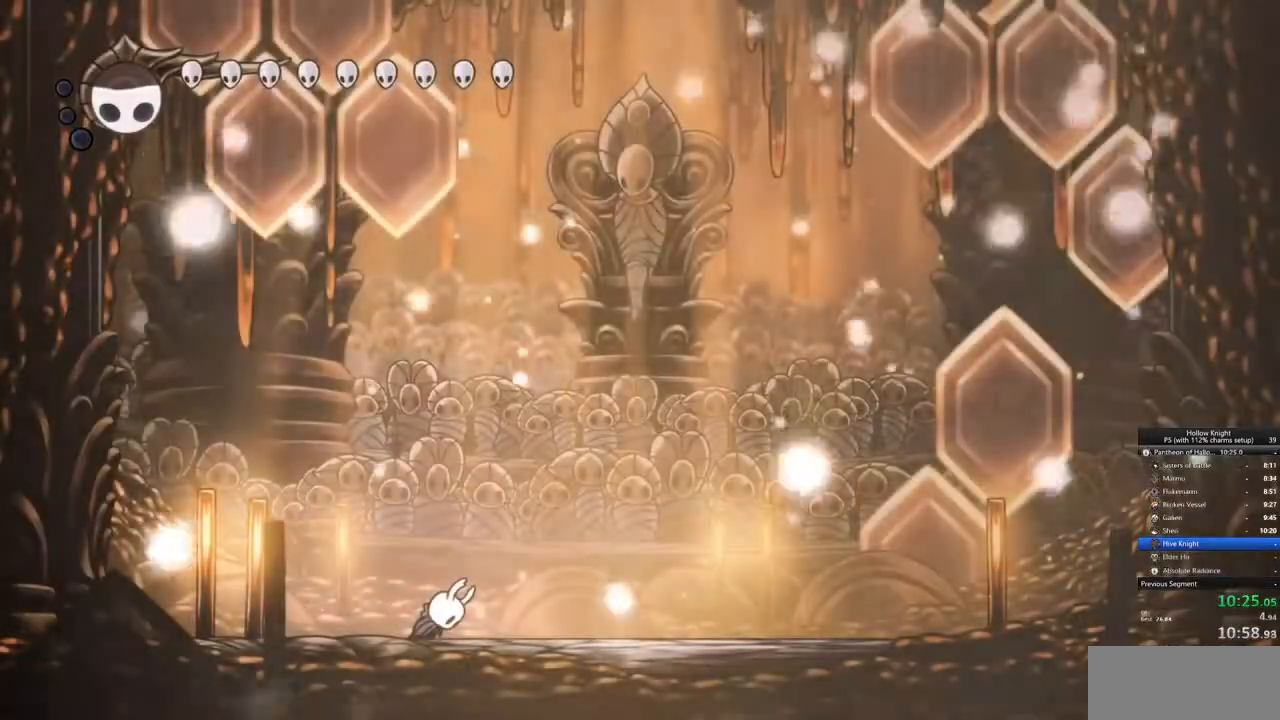
Gameplay with keyboard; each line is a JSON object with the keys held at the frame after it. "events" lists presses ("down") and releases ("up") of "cdash", "dash", "dnail", "down", "heal", "inv", "jump", "left", "nail", "right", "spell" and "up" between this image and that frame as [ms after this image, input, new state], when the widget could be followed in between. No other keys are recorded. Mouse input is not recorded. Key names are as the overlay labels them; some are game actions (e.g. jump) rather than physical keys.
{"keys": ["right"], "events": [[500, "right", "down"]]}
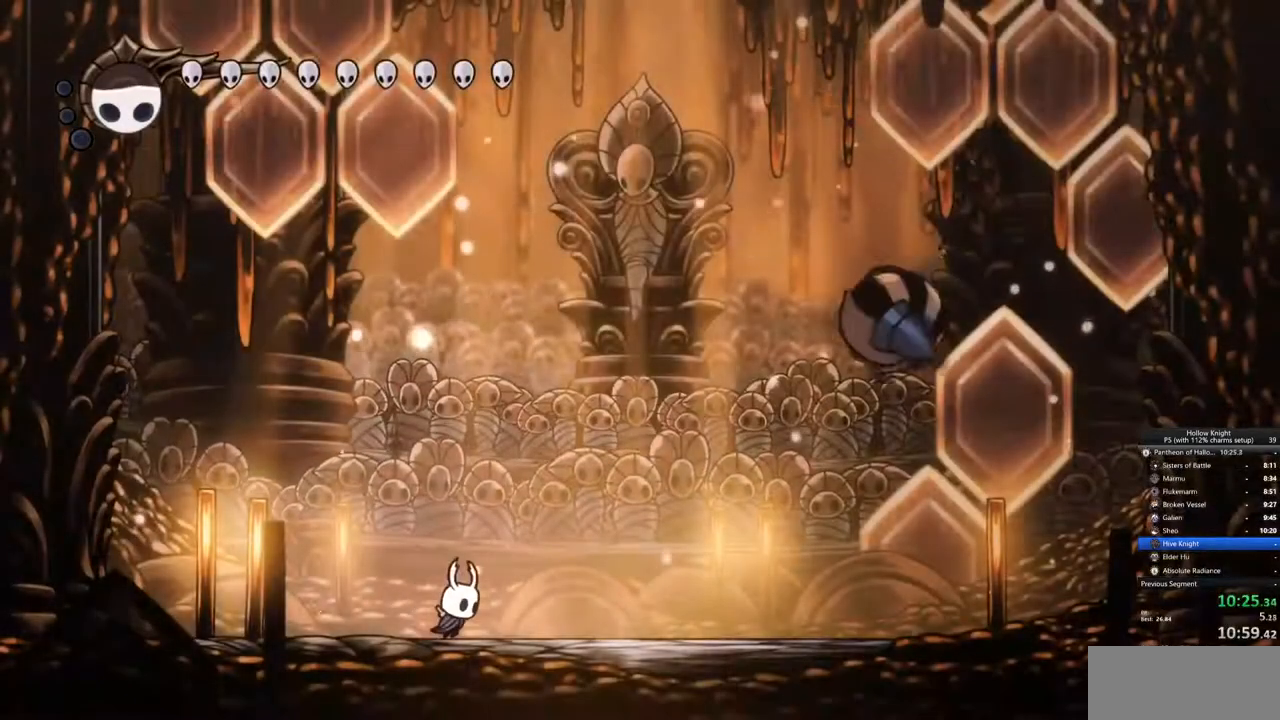
{"keys": ["right"], "events": [[83, "dash", "down"], [183, "dash", "up"]]}
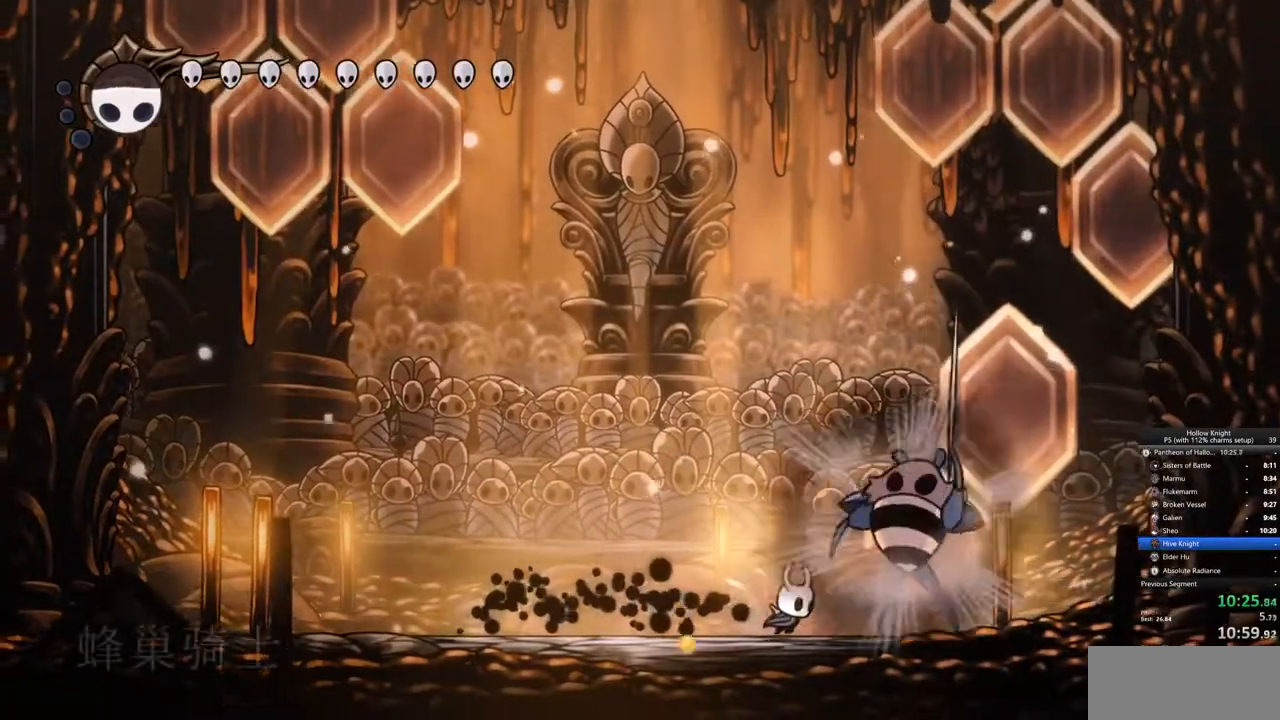
{"keys": ["right"], "events": [[100, "right", "up"], [483, "right", "down"]]}
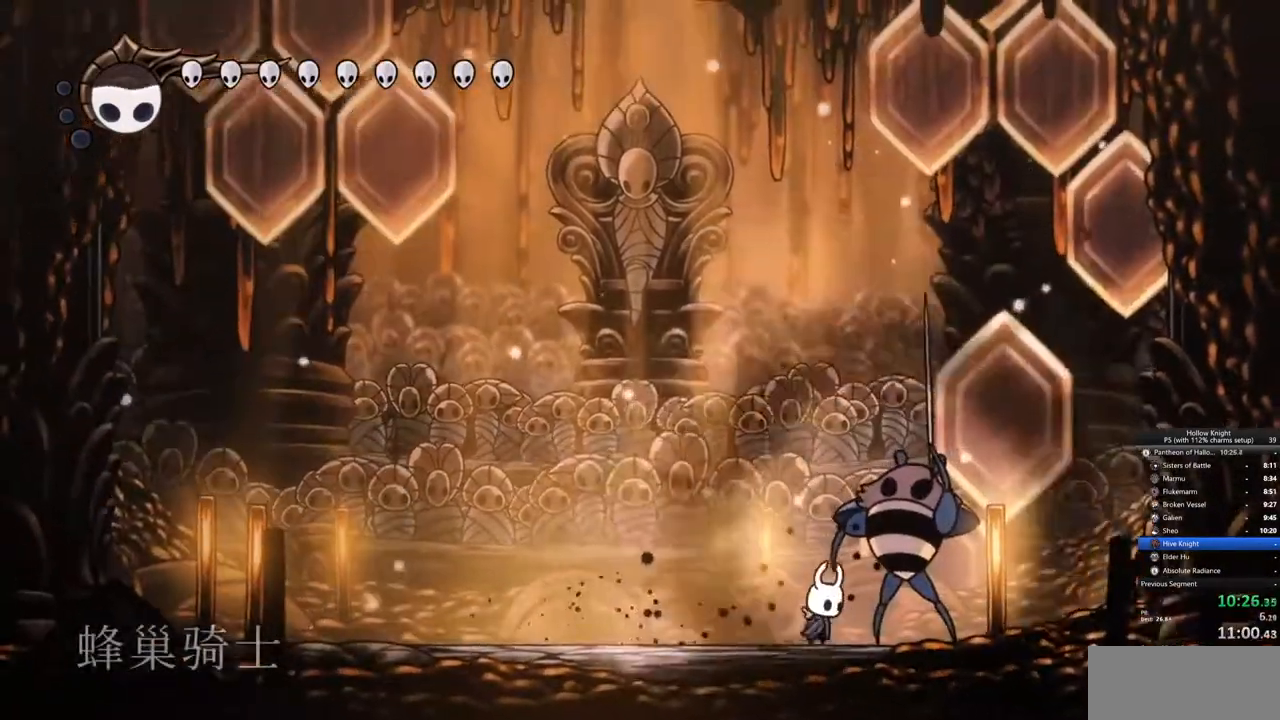
{"keys": ["up"], "events": [[33, "right", "up"], [217, "up", "down"]]}
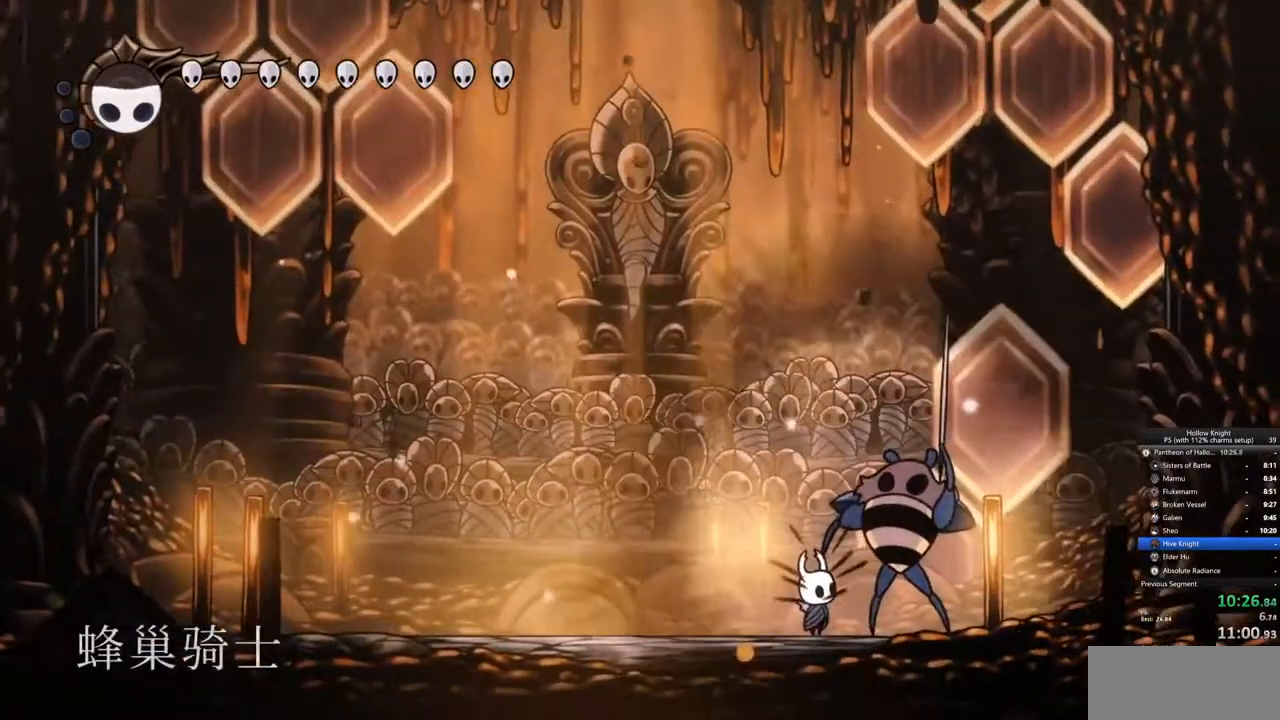
{"keys": ["up"], "events": []}
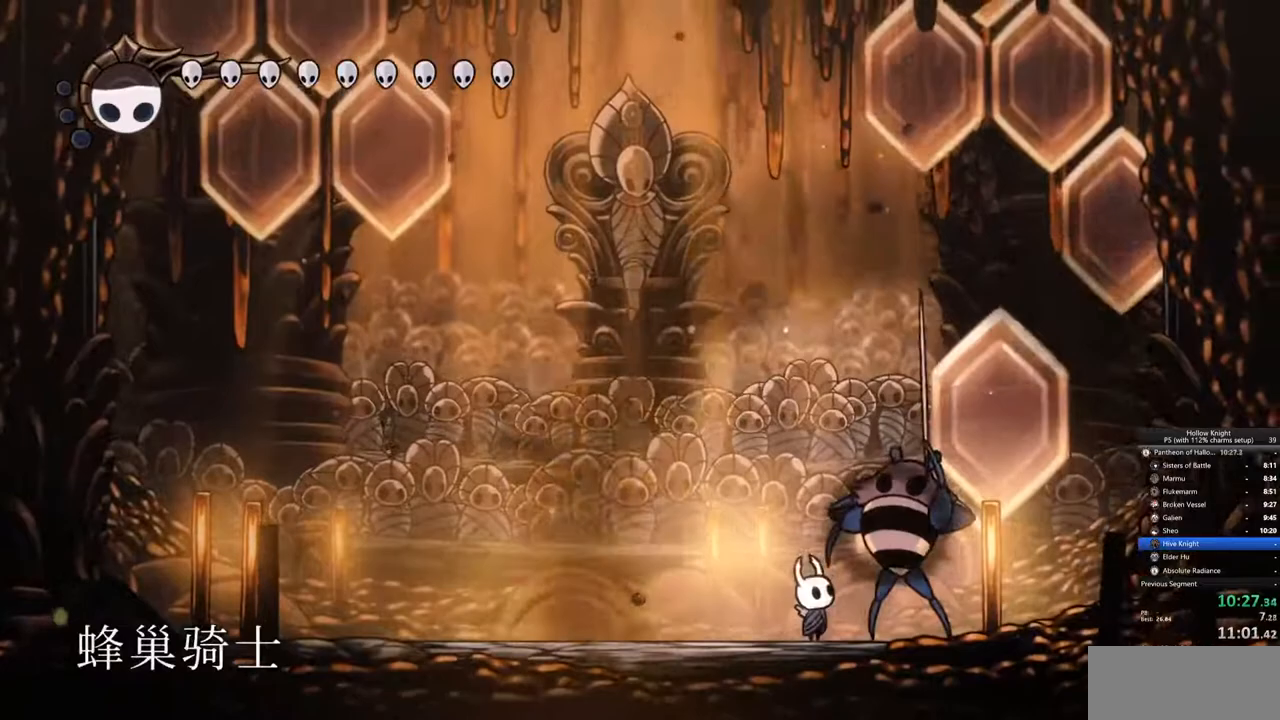
{"keys": ["up"], "events": []}
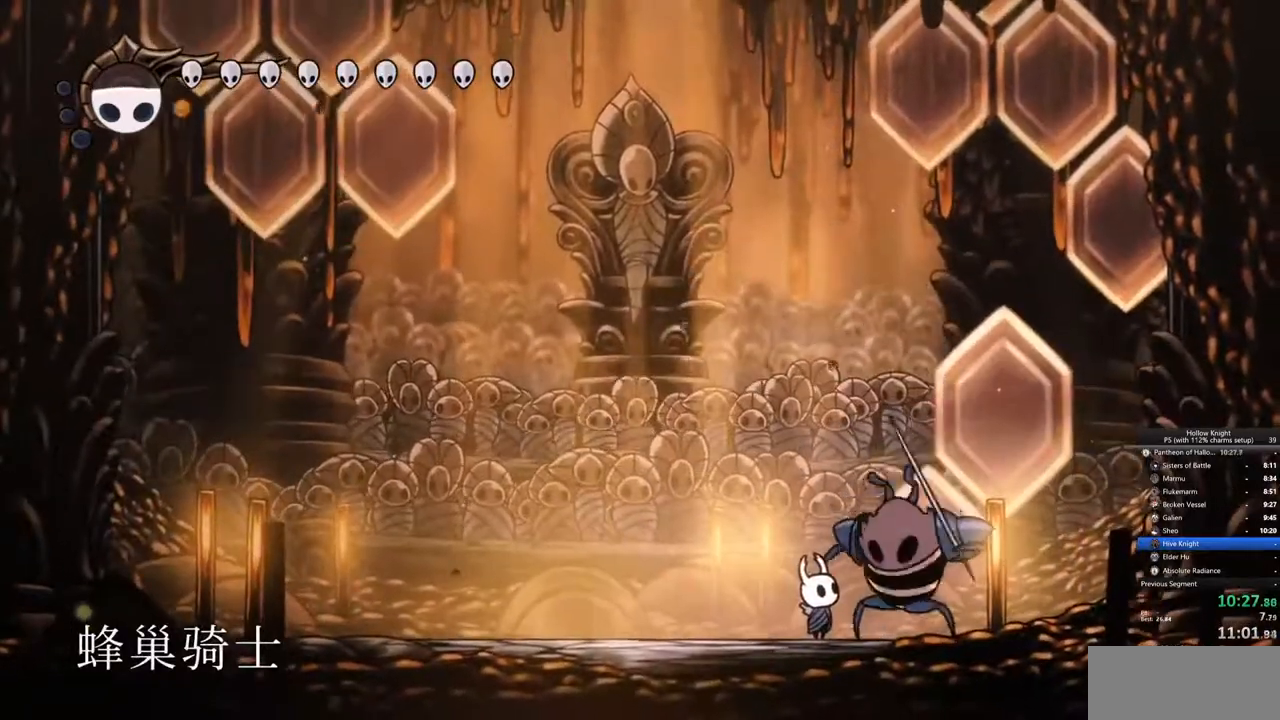
{"keys": ["nail", "up"], "events": [[200, "nail", "down"], [350, "nail", "up"], [500, "nail", "down"]]}
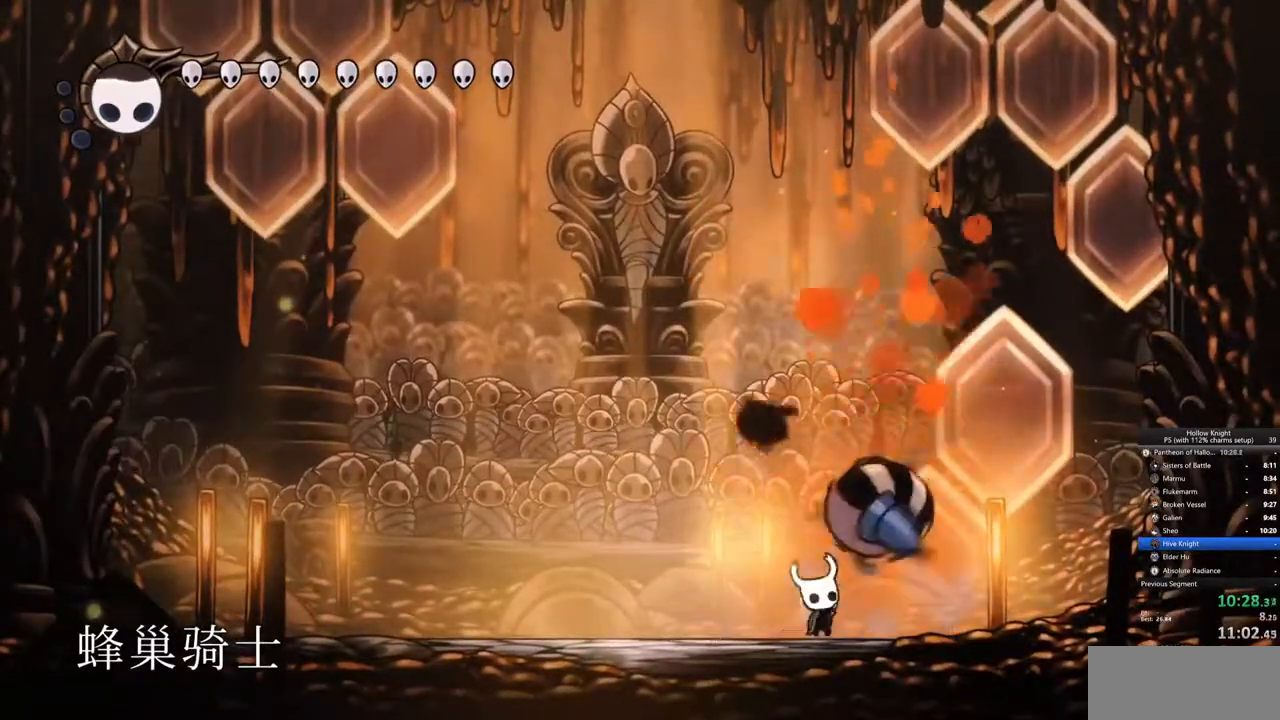
{"keys": ["left", "up"], "events": [[83, "nail", "up"], [283, "nail", "down"], [367, "nail", "up"], [417, "left", "down"]]}
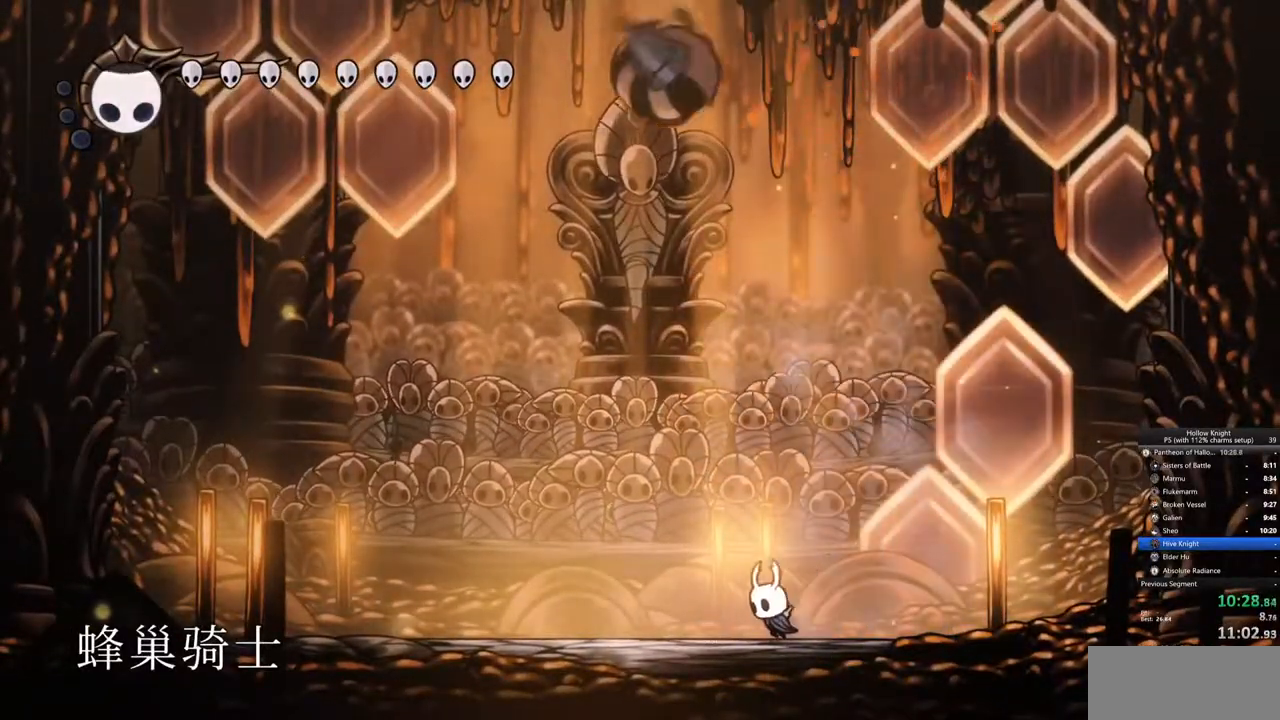
{"keys": ["left", "up"], "events": [[283, "left", "up"], [333, "nail", "down"], [467, "left", "down"], [467, "nail", "up"]]}
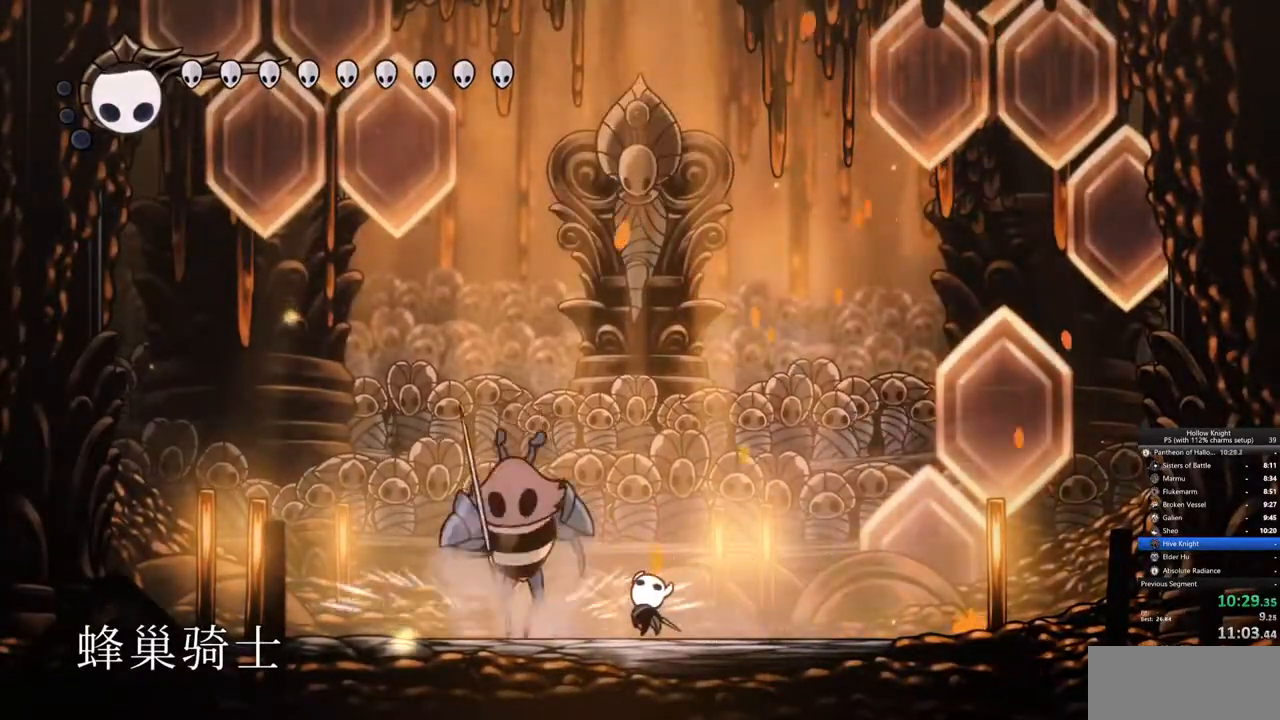
{"keys": ["nail", "up"], "events": [[117, "left", "up"], [117, "nail", "down"], [250, "nail", "up"], [350, "left", "down"], [450, "nail", "down"], [500, "left", "up"]]}
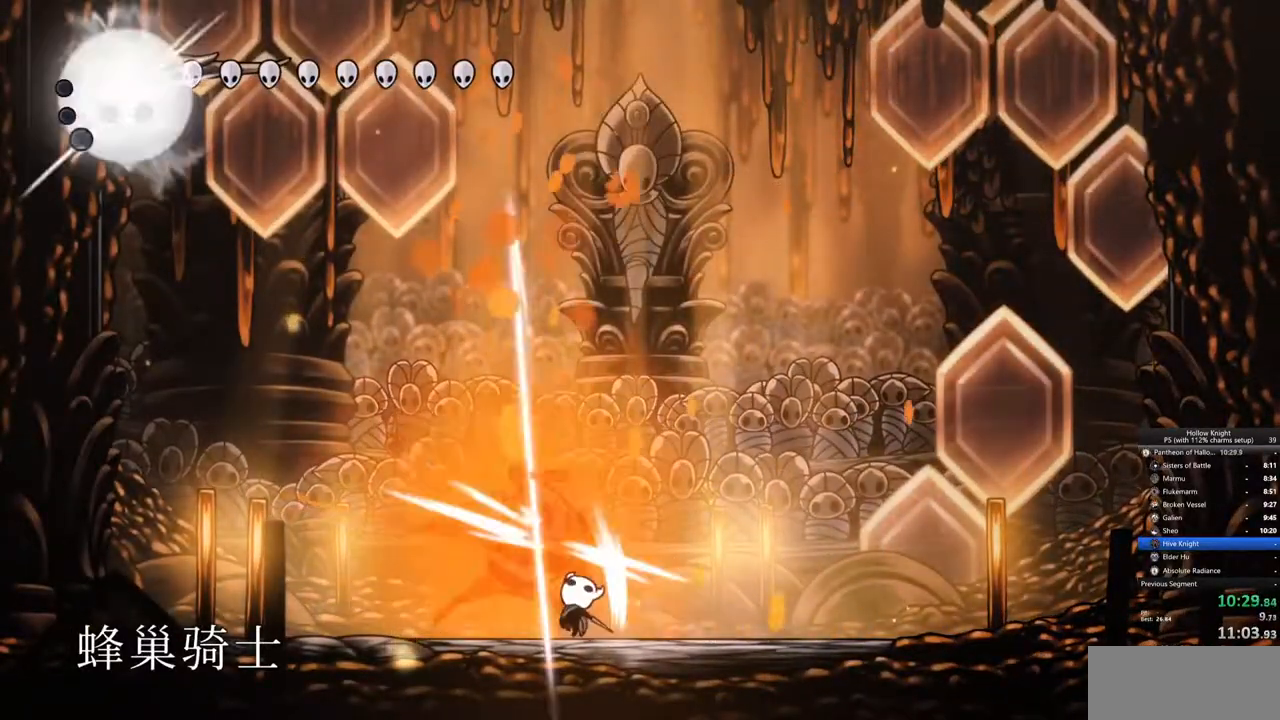
{"keys": ["right"], "events": [[33, "nail", "up"], [183, "right", "down"], [233, "up", "up"], [267, "dash", "down"], [417, "dash", "up"]]}
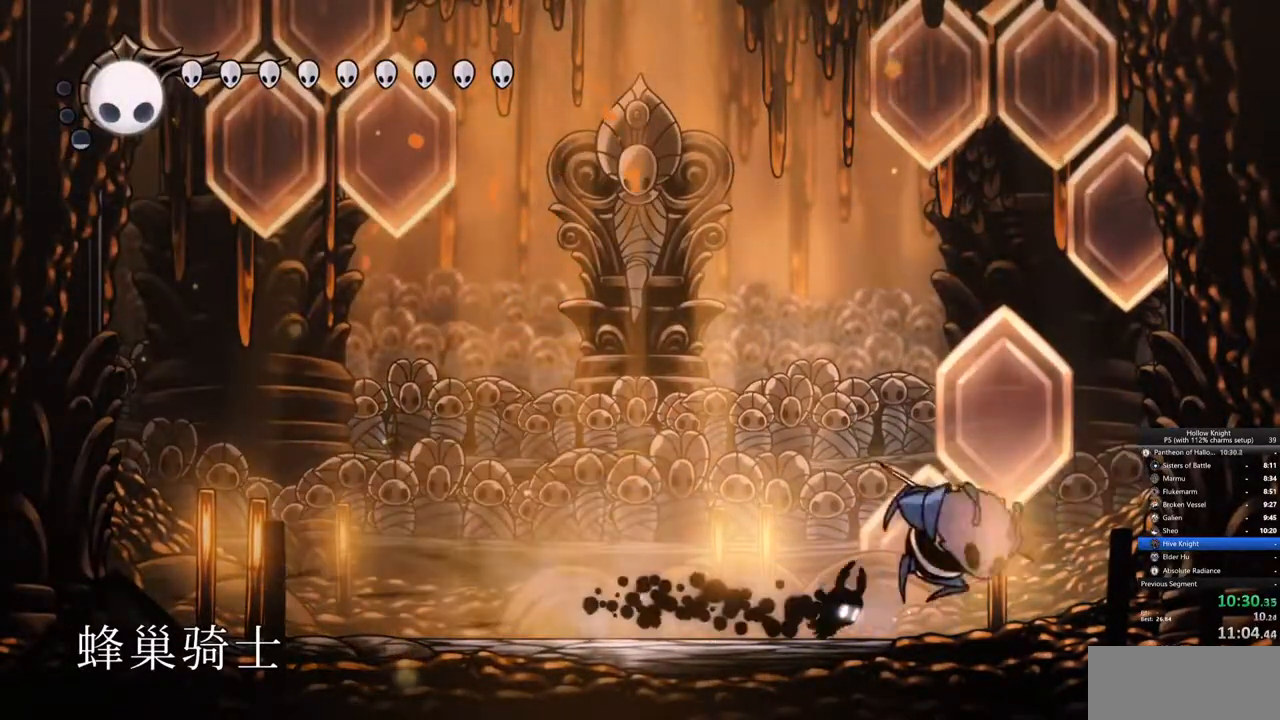
{"keys": ["right"], "events": []}
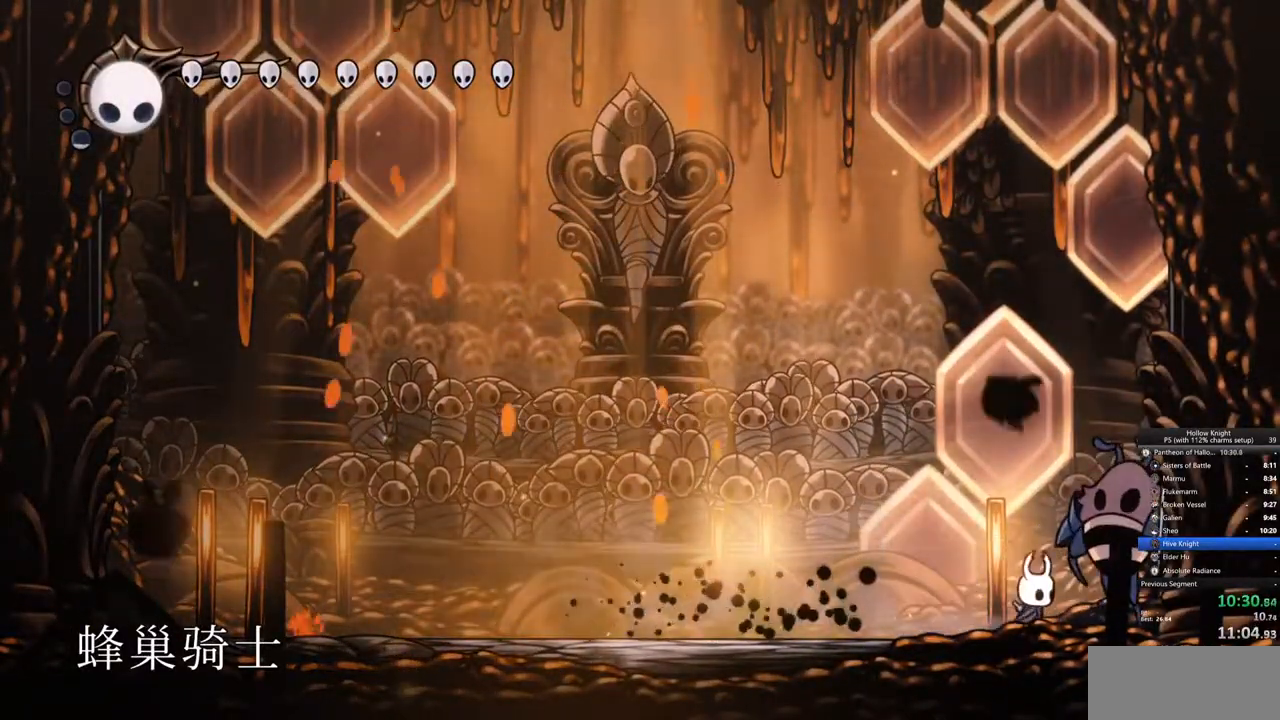
{"keys": ["up"], "events": [[33, "up", "down"], [67, "nail", "down"], [117, "right", "up"], [167, "nail", "up"], [300, "nail", "down"], [400, "nail", "up"]]}
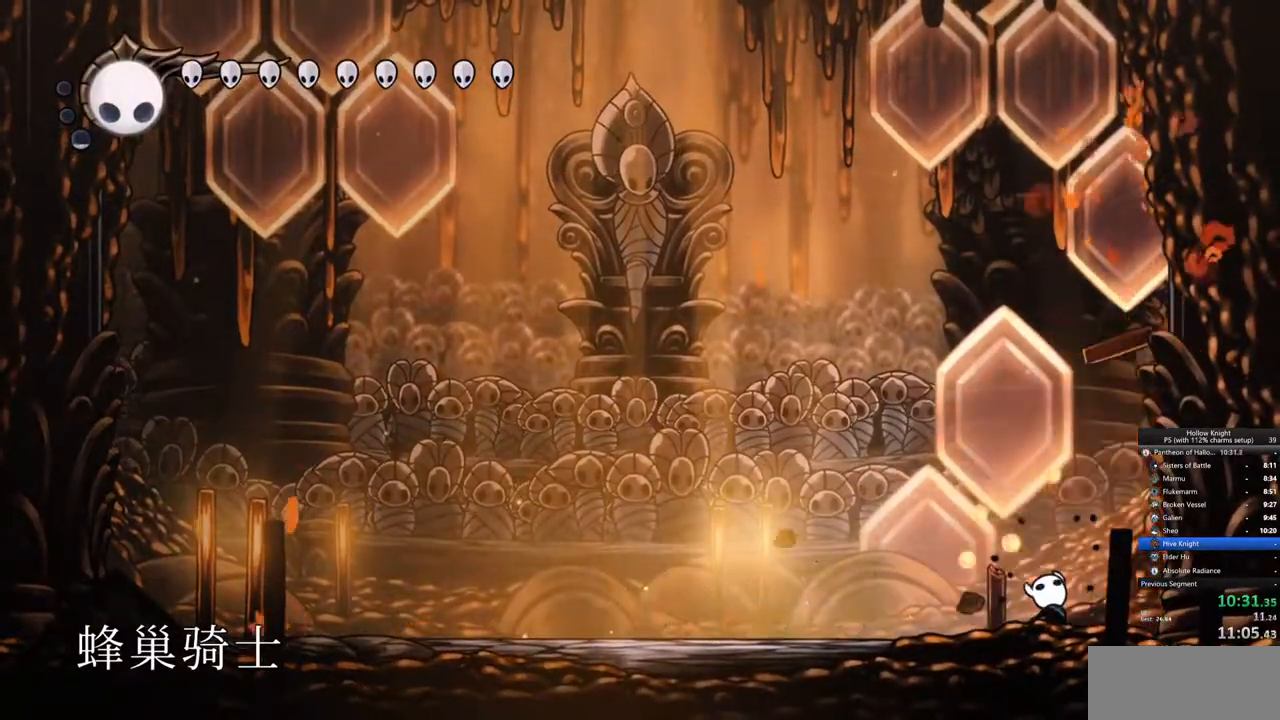
{"keys": ["left", "up"], "events": [[133, "left", "down"]]}
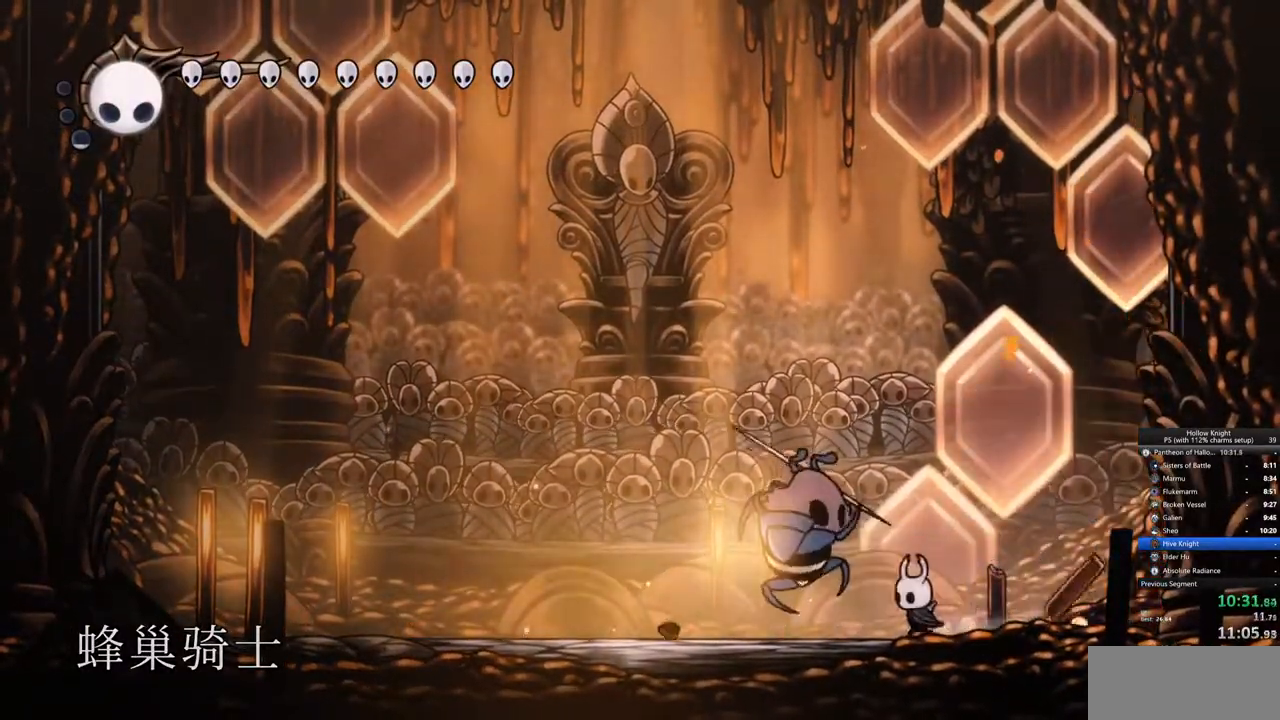
{"keys": ["up"], "events": [[100, "nail", "down"], [200, "left", "up"], [200, "nail", "up"], [333, "nail", "down"], [417, "nail", "up"]]}
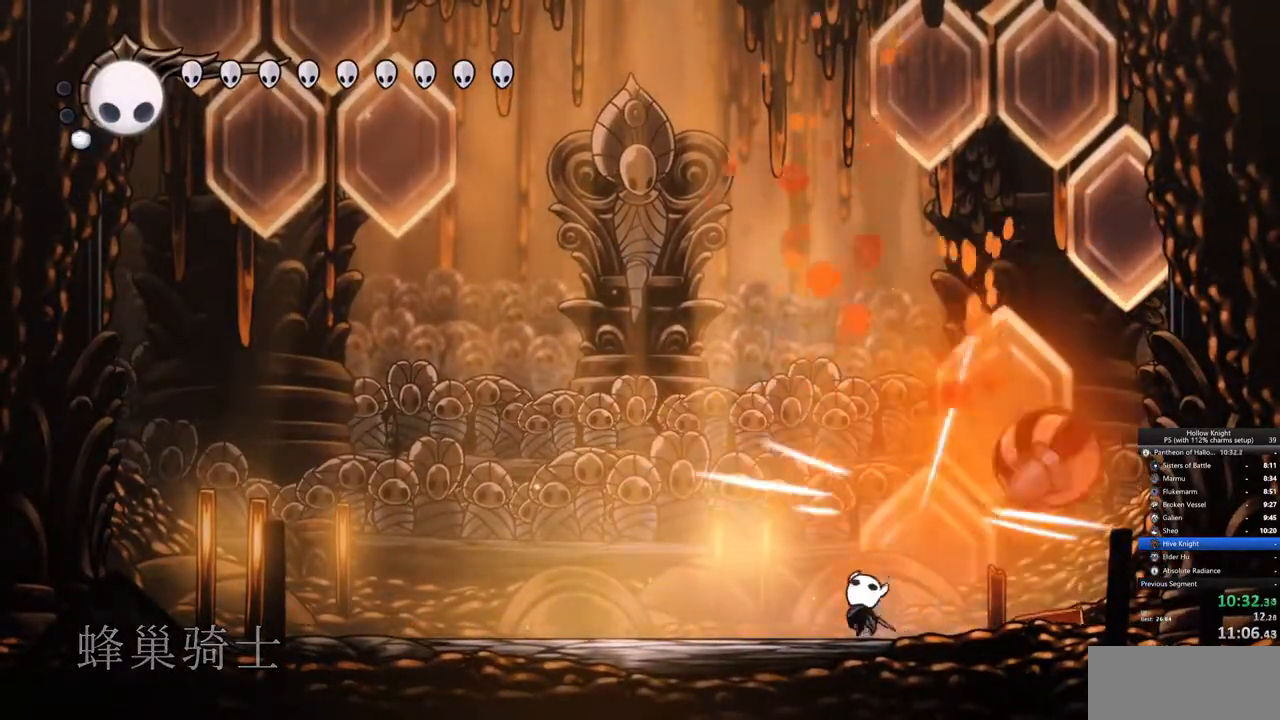
{"keys": ["nail", "right", "up"], "events": [[83, "right", "down"], [450, "nail", "down"]]}
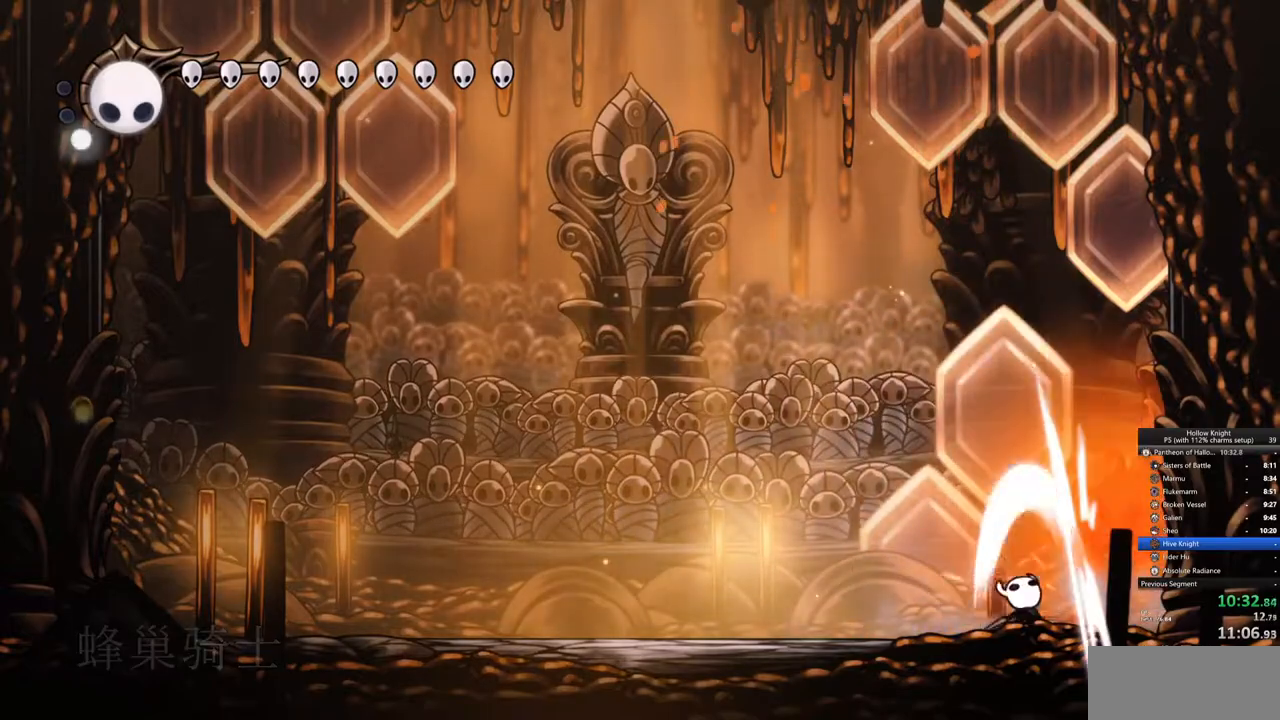
{"keys": ["up"], "events": [[50, "nail", "up"], [50, "right", "up"], [183, "nail", "down"], [283, "nail", "up"]]}
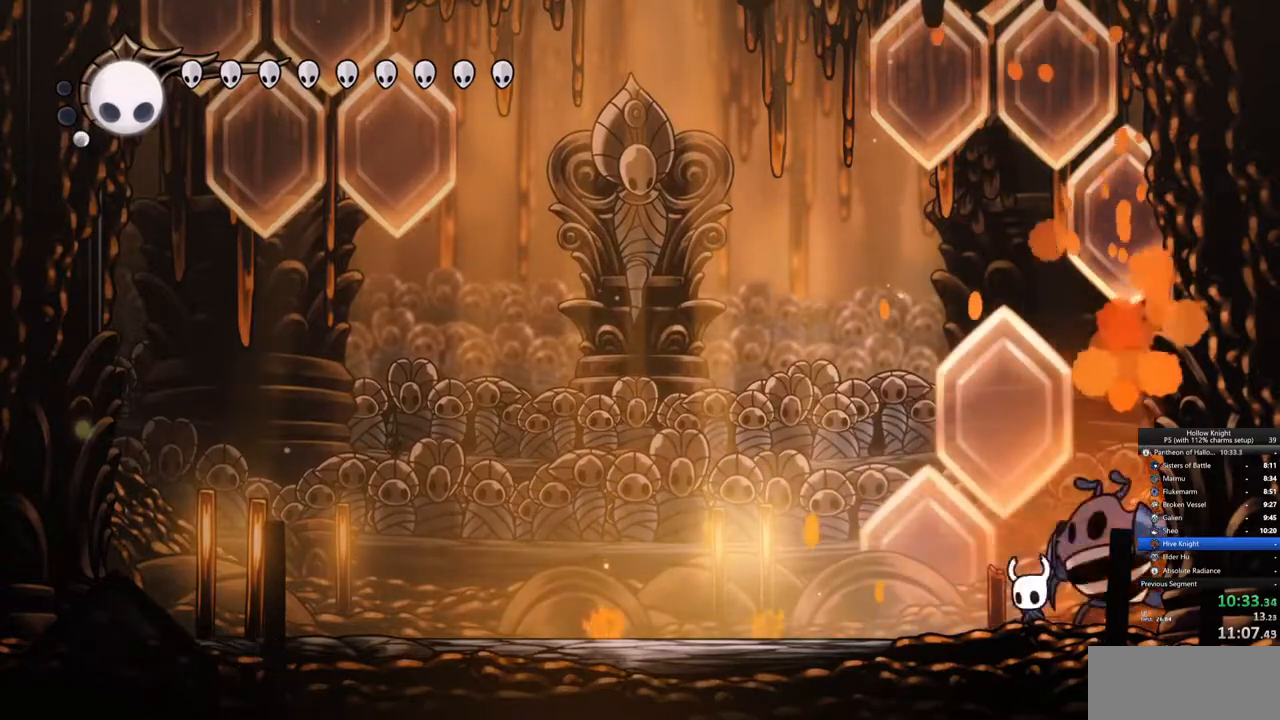
{"keys": ["left"], "events": [[17, "left", "down"], [50, "dash", "down"], [50, "up", "up"], [150, "dash", "up"]]}
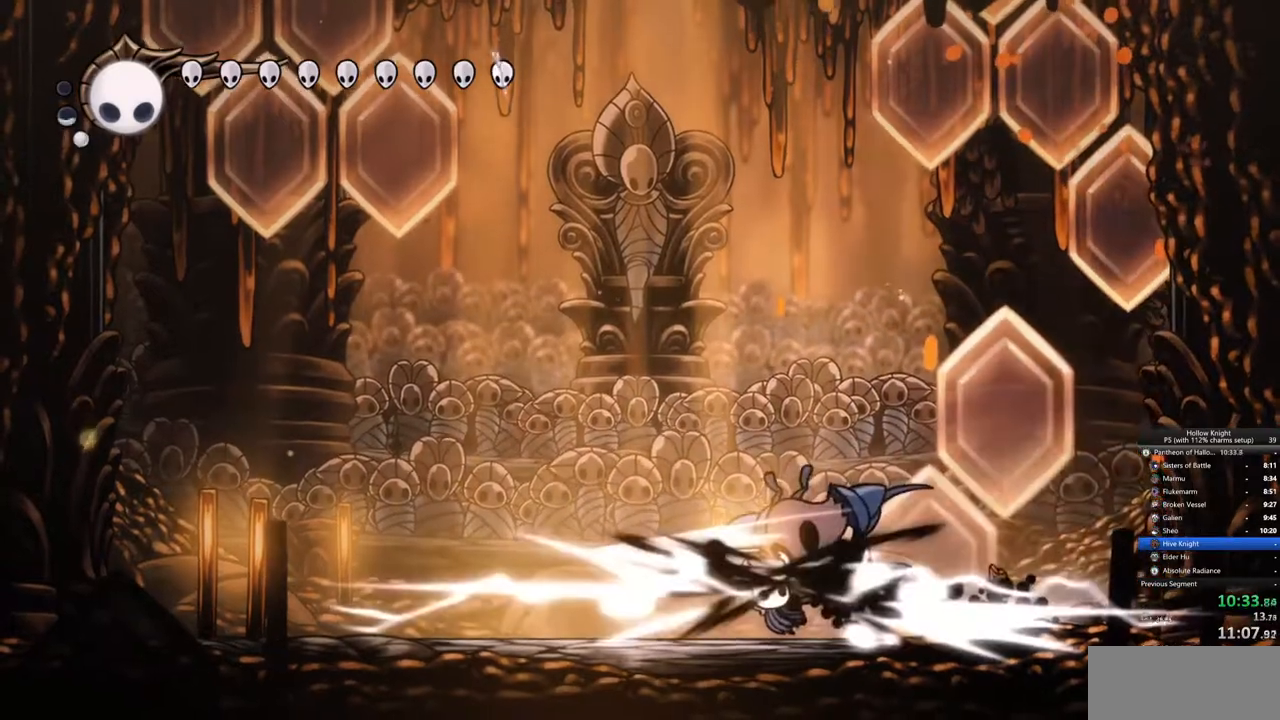
{"keys": ["left"], "events": []}
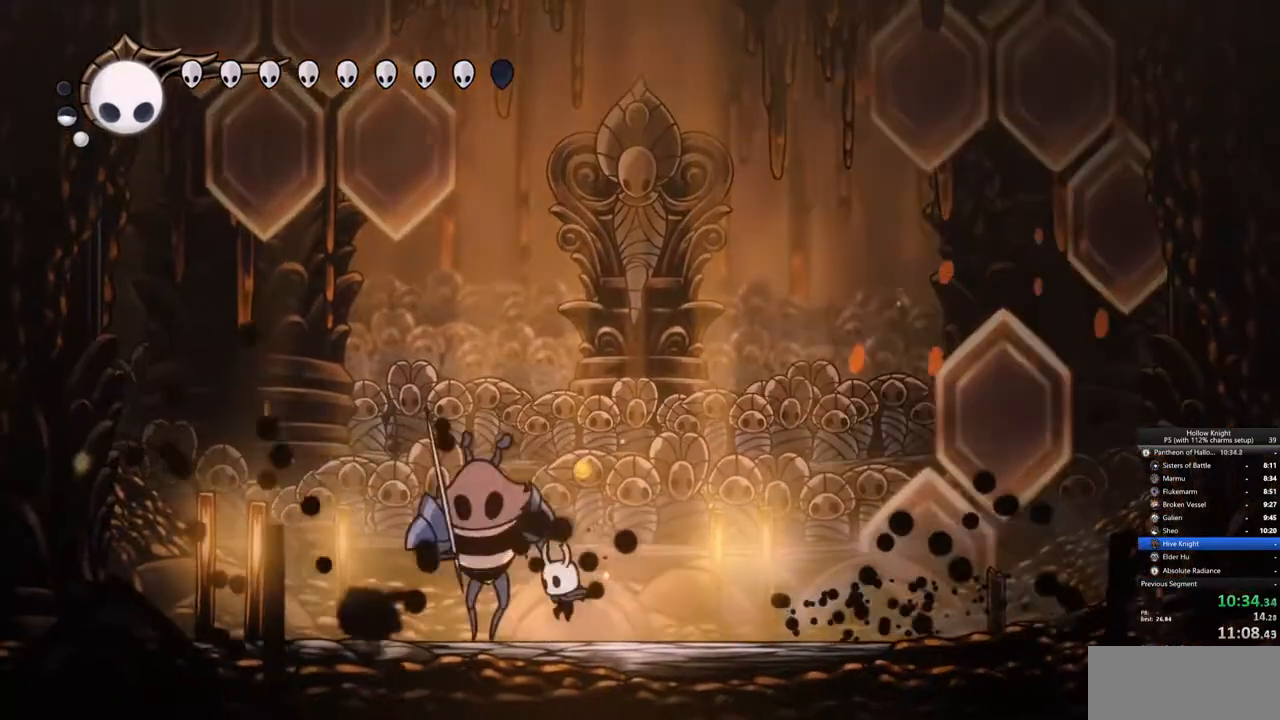
{"keys": ["nail", "right", "up"], "events": [[233, "left", "up"], [233, "nail", "down"], [233, "up", "down"], [283, "nail", "up"], [500, "nail", "down"], [500, "right", "down"]]}
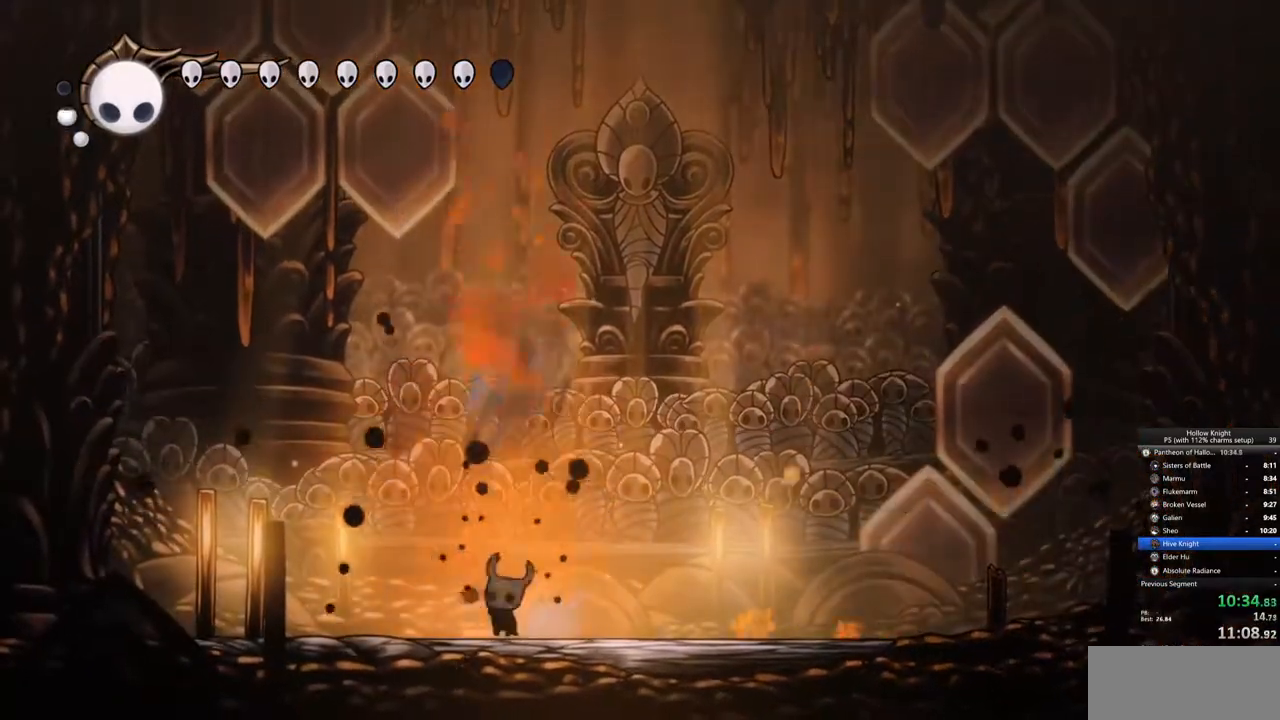
{"keys": ["right", "up"], "events": [[100, "nail", "up"], [250, "right", "up"], [300, "right", "down"]]}
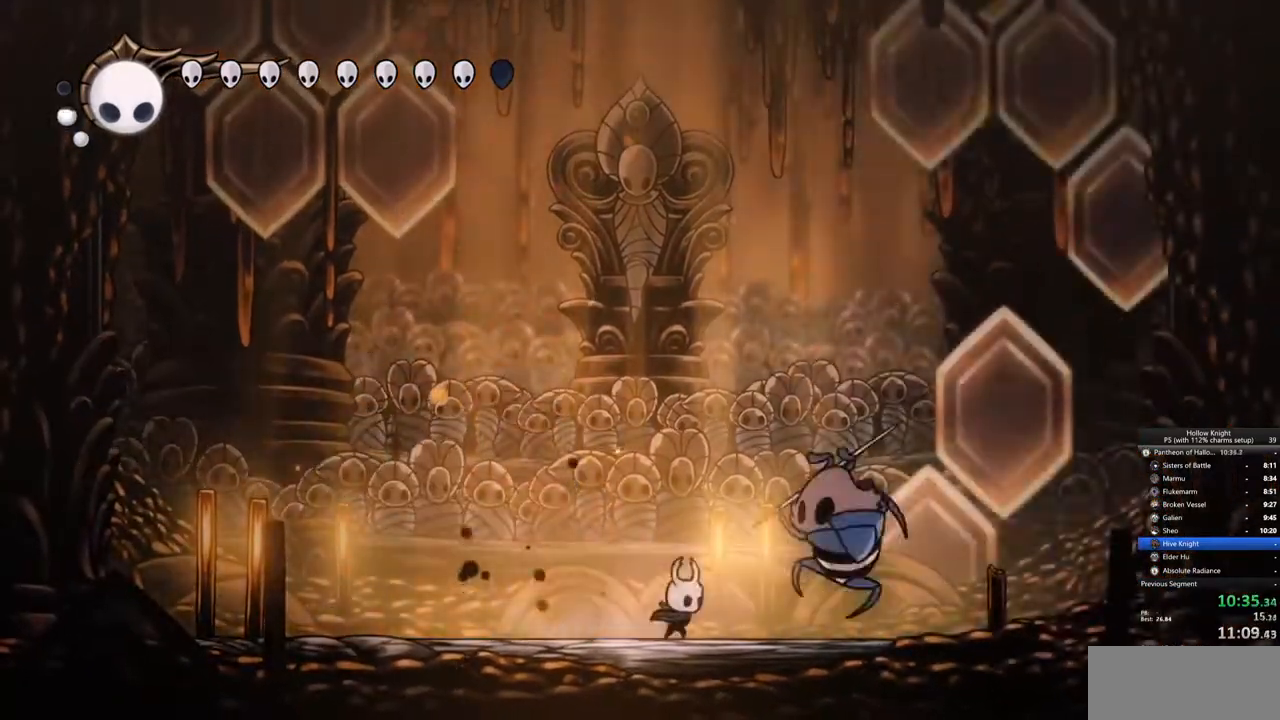
{"keys": ["nail", "up"], "events": [[167, "nail", "down"], [267, "nail", "up"], [317, "right", "up"], [450, "nail", "down"]]}
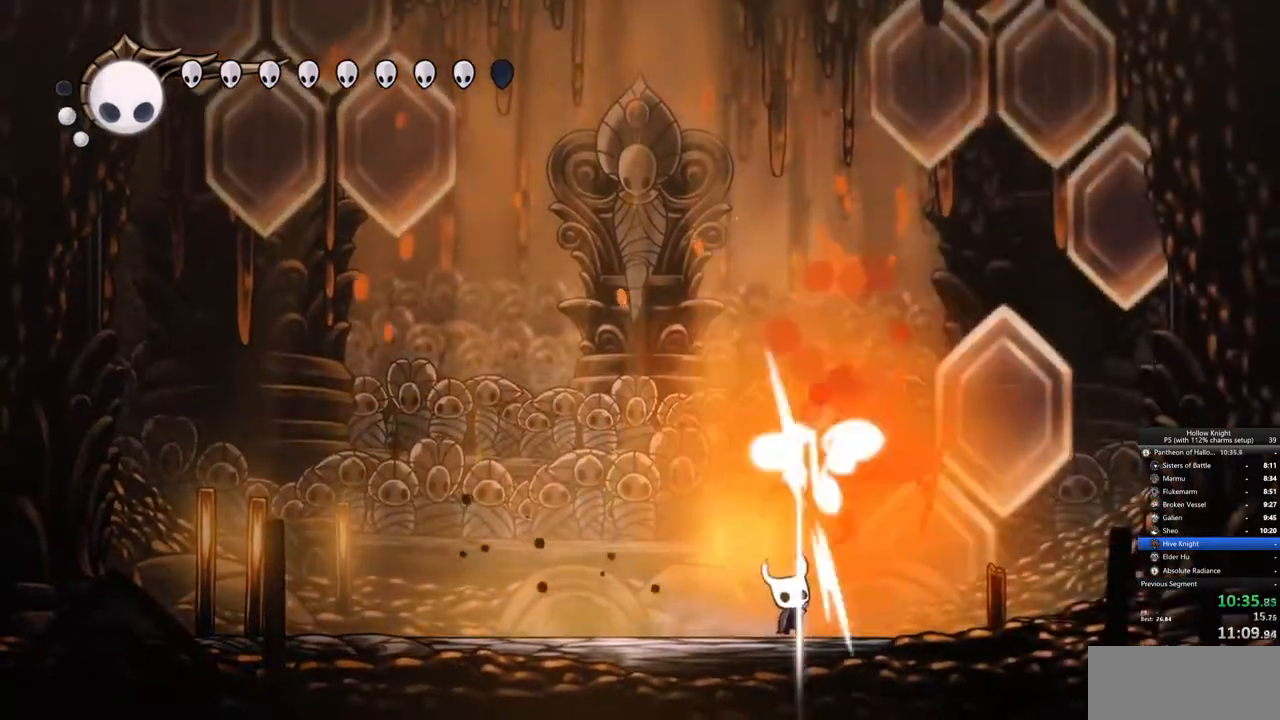
{"keys": ["up"], "events": [[83, "nail", "up"], [183, "left", "down"], [467, "left", "up"]]}
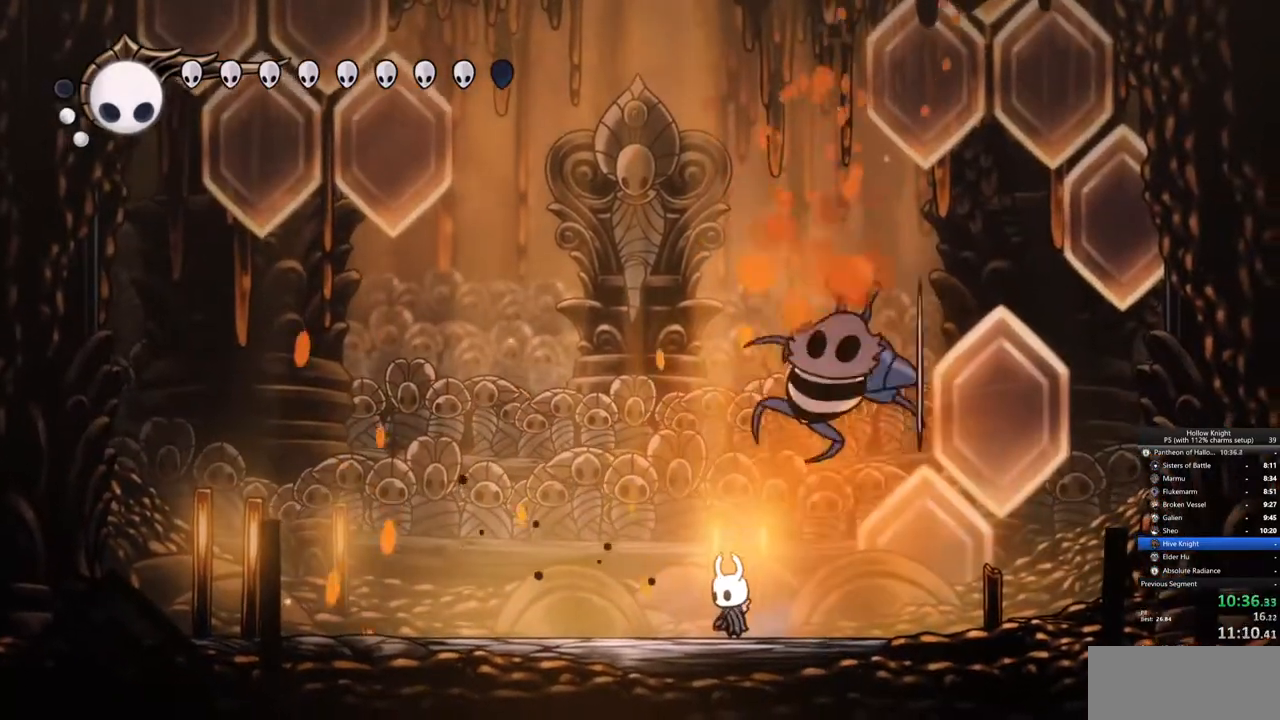
{"keys": ["nail", "up"], "events": [[117, "left", "down"], [200, "left", "up"], [200, "right", "down"], [333, "right", "up"], [383, "right", "down"], [433, "right", "up"], [483, "nail", "down"]]}
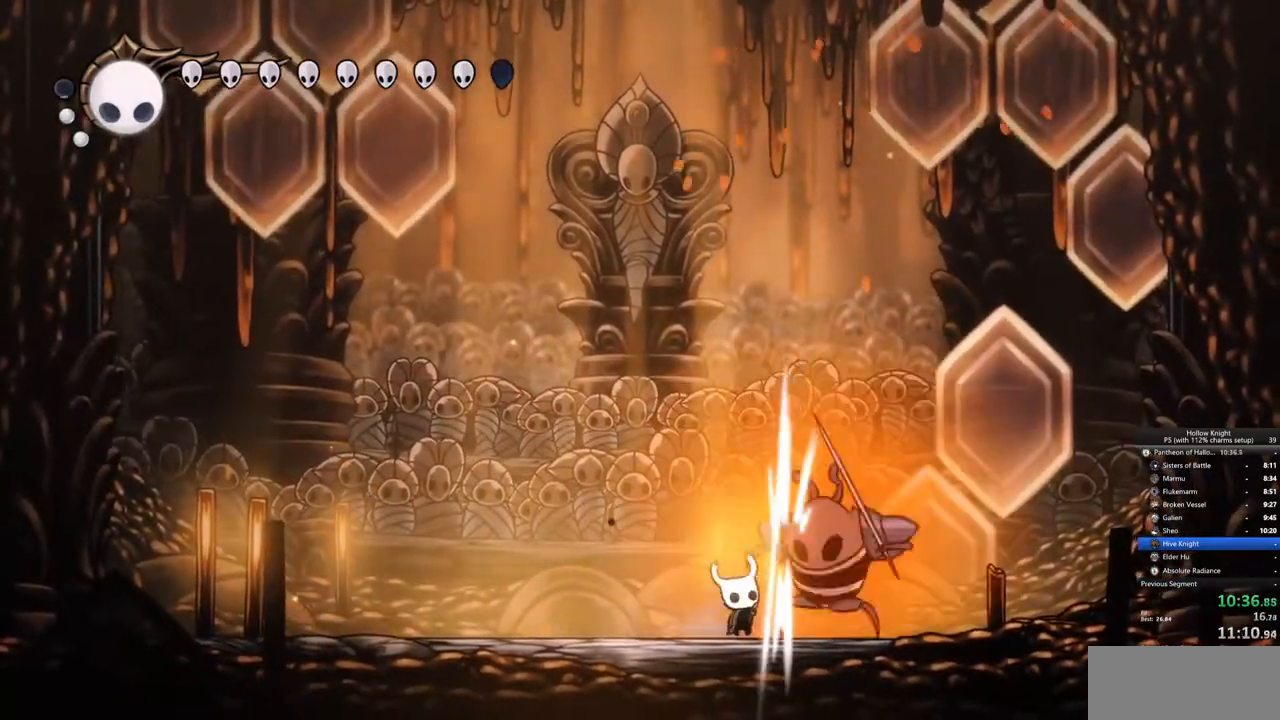
{"keys": ["up"], "events": [[67, "nail", "up"], [167, "spell", "down"], [267, "spell", "up"]]}
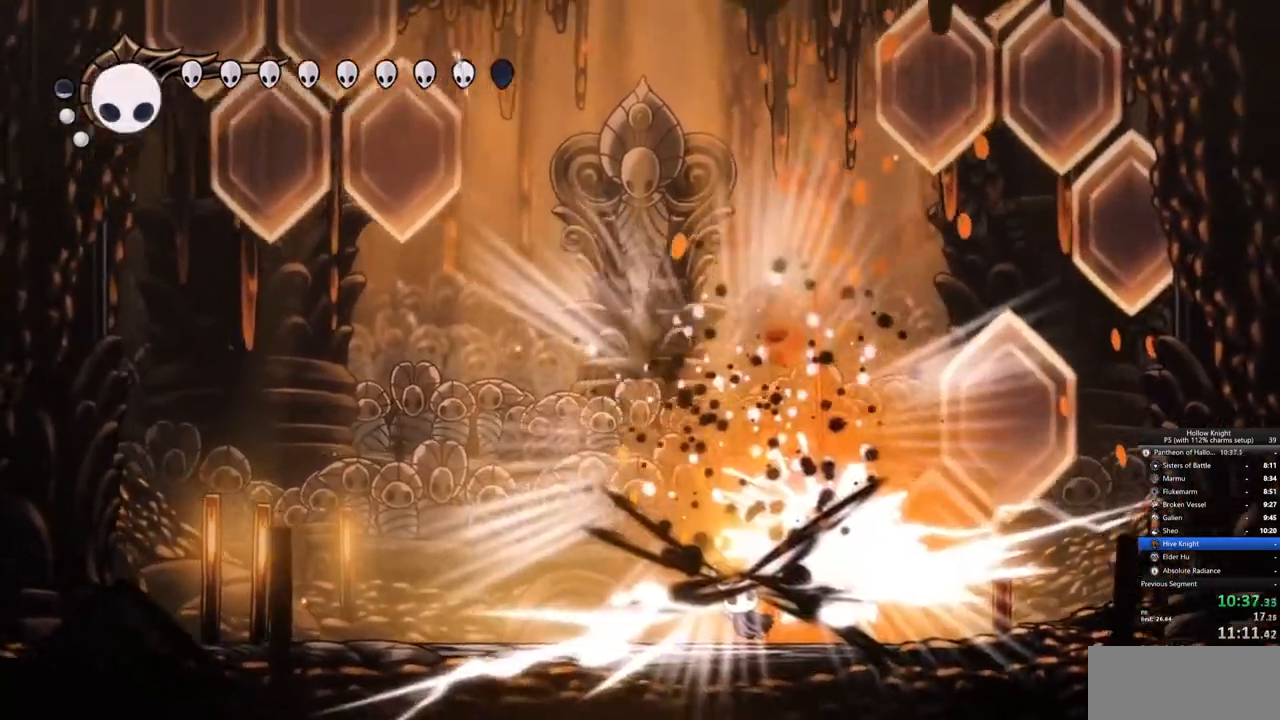
{"keys": ["right", "up"], "events": [[500, "right", "down"]]}
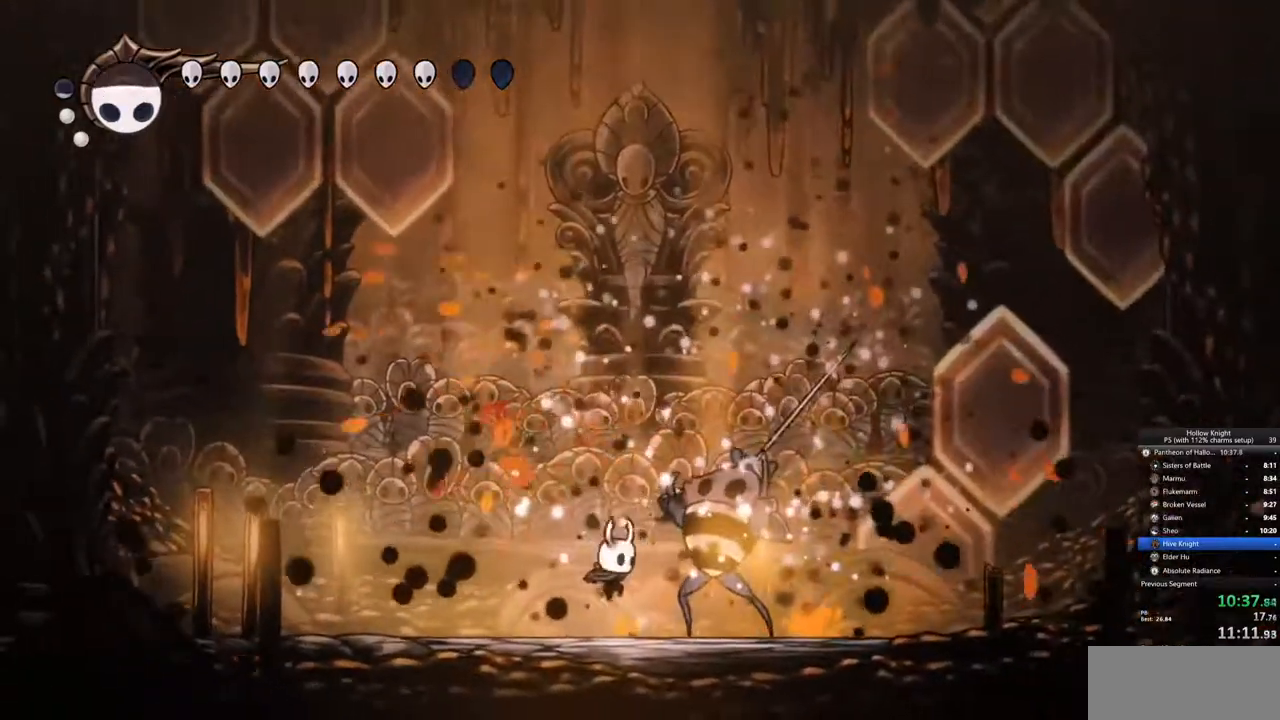
{"keys": ["nail", "up"], "events": [[150, "right", "up"], [200, "nail", "down"], [300, "nail", "up"], [483, "nail", "down"]]}
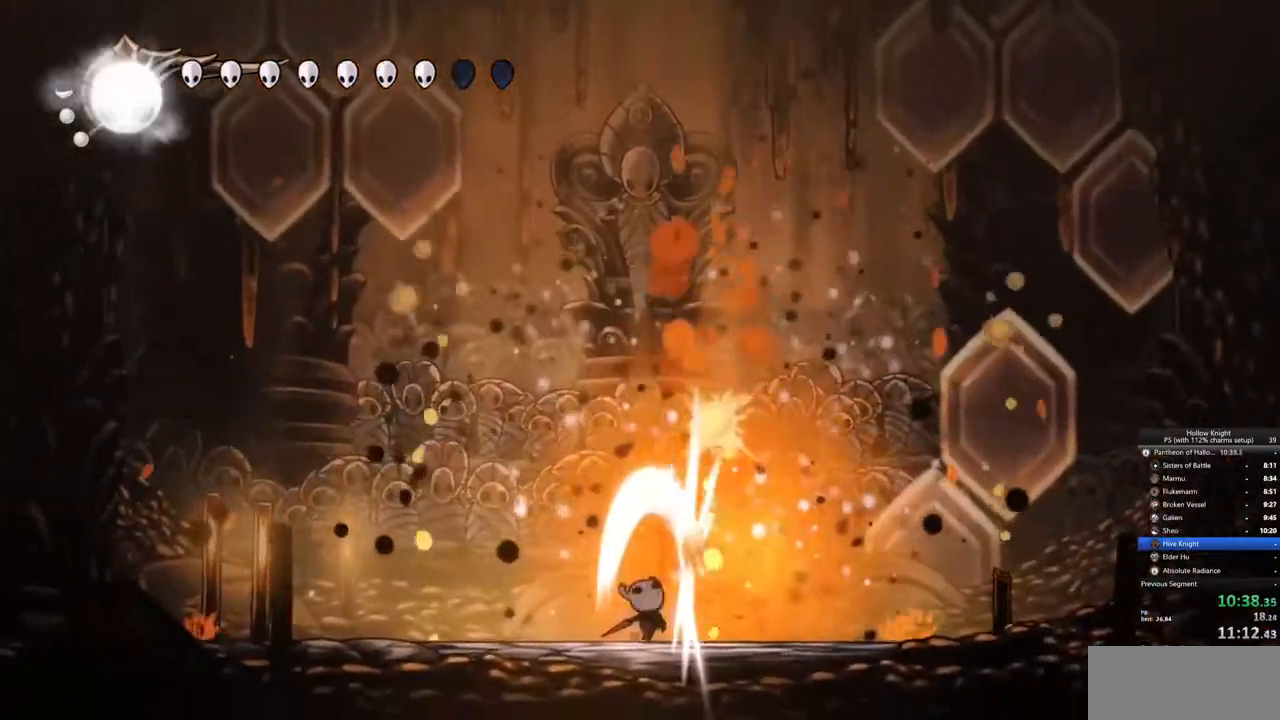
{"keys": ["up"], "events": [[33, "nail", "up"], [250, "nail", "down"], [350, "nail", "up"]]}
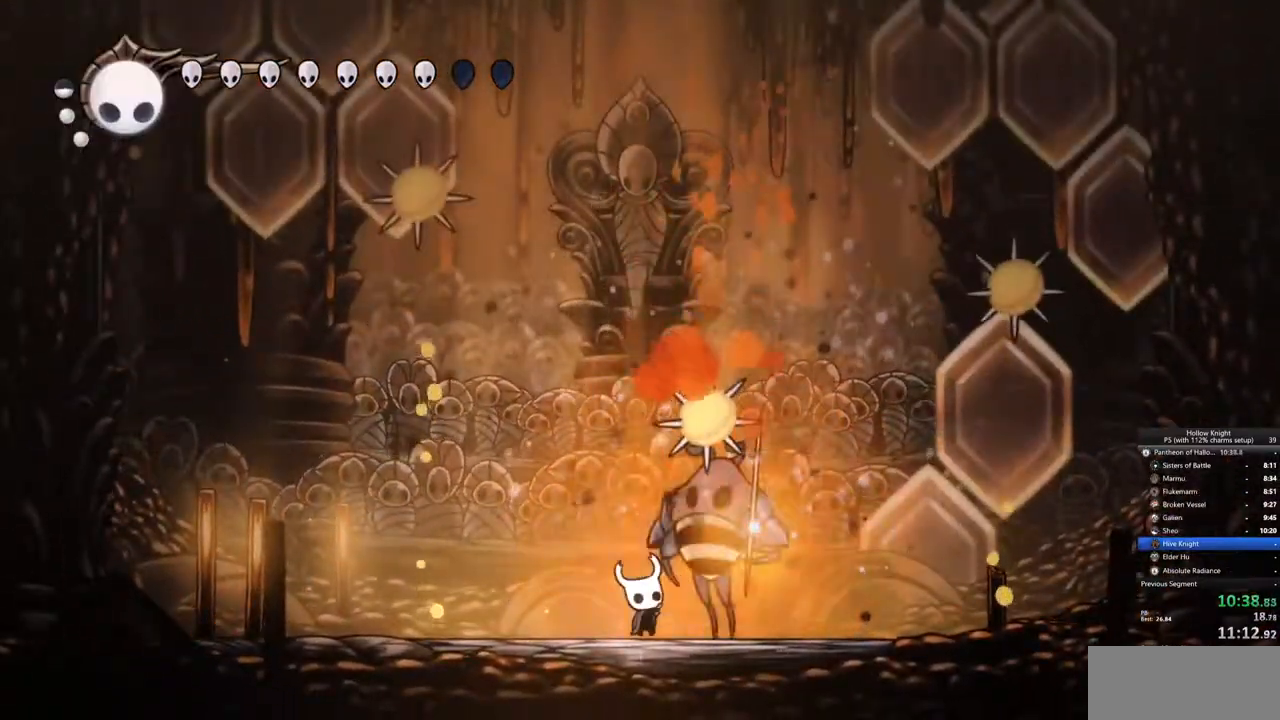
{"keys": ["up"], "events": [[50, "nail", "down"], [133, "nail", "up"], [317, "nail", "down"], [417, "nail", "up"]]}
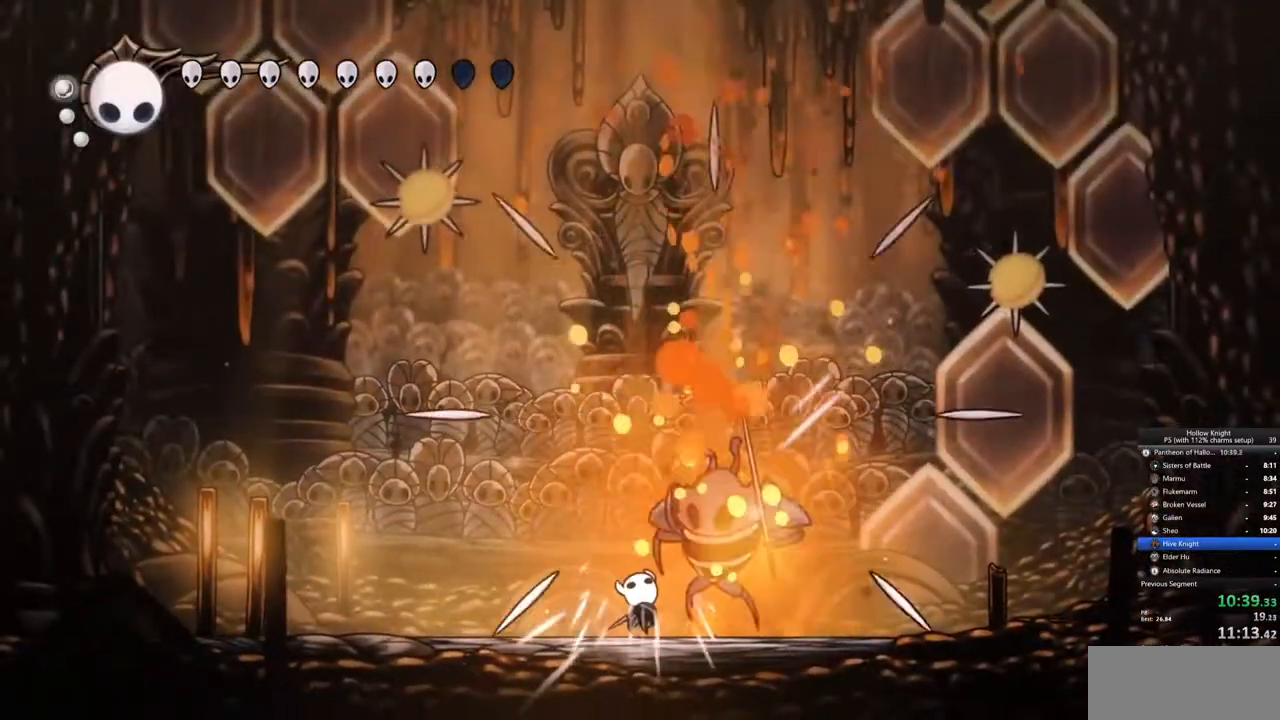
{"keys": ["nail", "up"], "events": [[100, "nail", "down"], [200, "nail", "up"], [433, "nail", "down"]]}